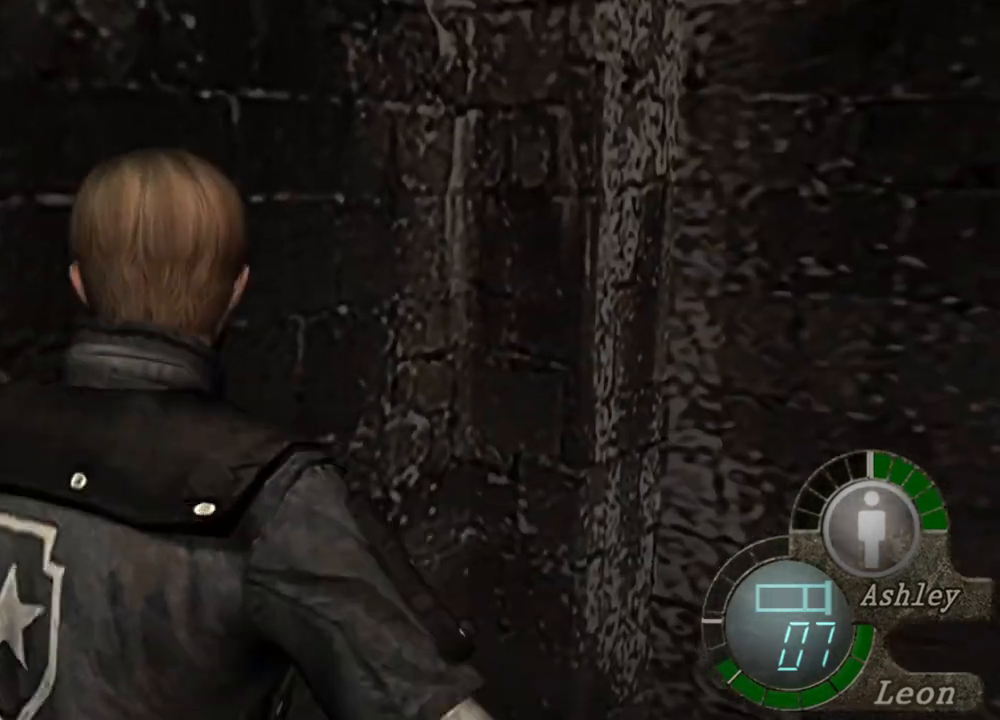
Gameplay with keyboard and mouse; each line is a JSON object with the keys and mouse buttons held at the frame after it. "events" lists presses ("down") and releases ("up") of "1", "2", "3", "4", "5", "a", "alt", "b", "c", "ctrl", "d", "e", "f", "g", "q", "r", "s", "shift", "space", "t", "tab", "tilde", "v", "w", "x", "z", "mouse_left", "mouse_wheel", "mouse_right", "mouse_mb4" and "mouse_mb5" between this image and that frame as [ms after this image, input, new state], when the widget could be followed in between. "mouse_left", "mouse_wheel", "mouse_right", "mouse_mb4", "mouse_mb5" = the "left", "wheel", "right", "mb4", "mb5" buttons of the "mouse" list. No other keys are recorded. "wheel" means that the mouse wheel is clicked or scrolled. Mouse movement is not recorded.
{"keys": ["shift", "w"], "mouse": [], "events": [[117, "mouse_right", "up"], [384, "shift", "down"], [384, "w", "down"]]}
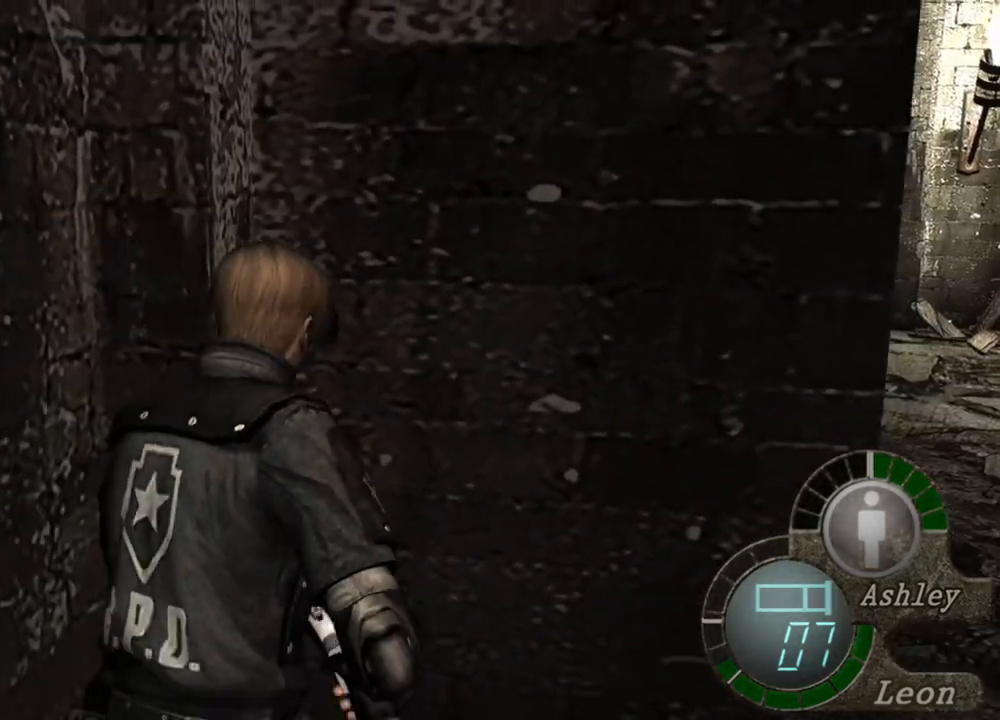
{"keys": ["shift", "w"], "mouse": [], "events": []}
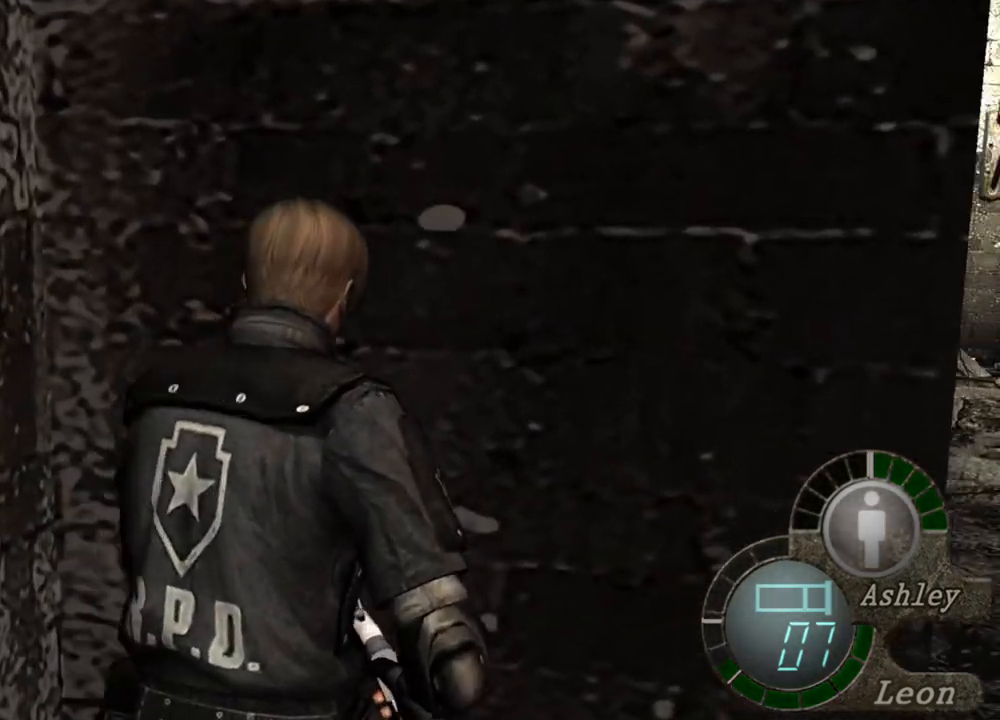
{"keys": ["shift", "w"], "mouse": [], "events": []}
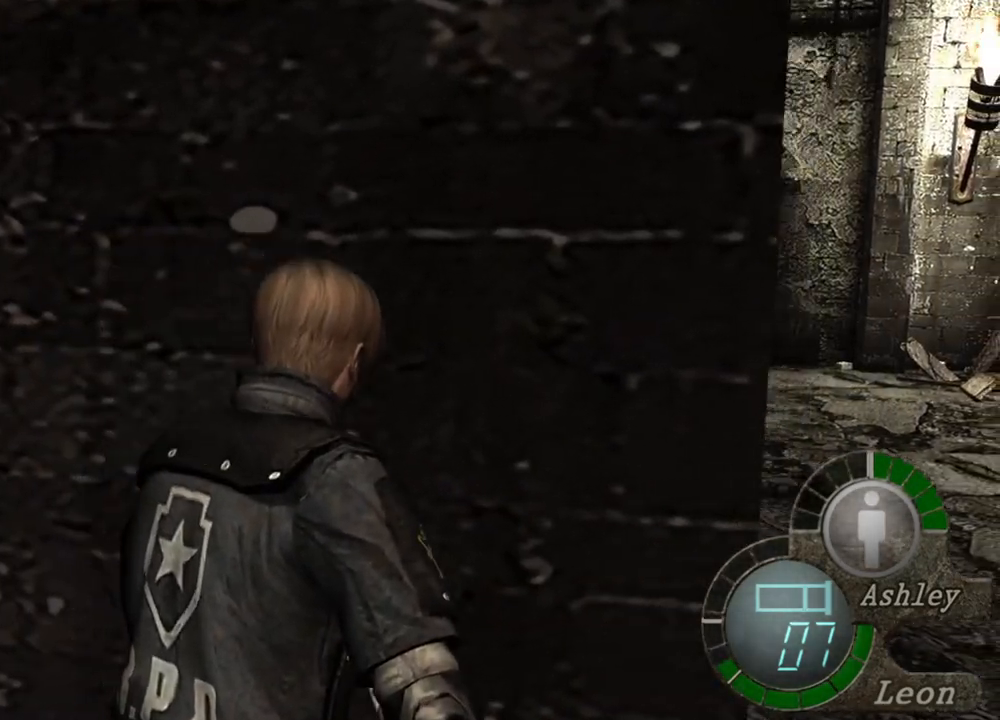
{"keys": ["shift", "w"], "mouse": [], "events": []}
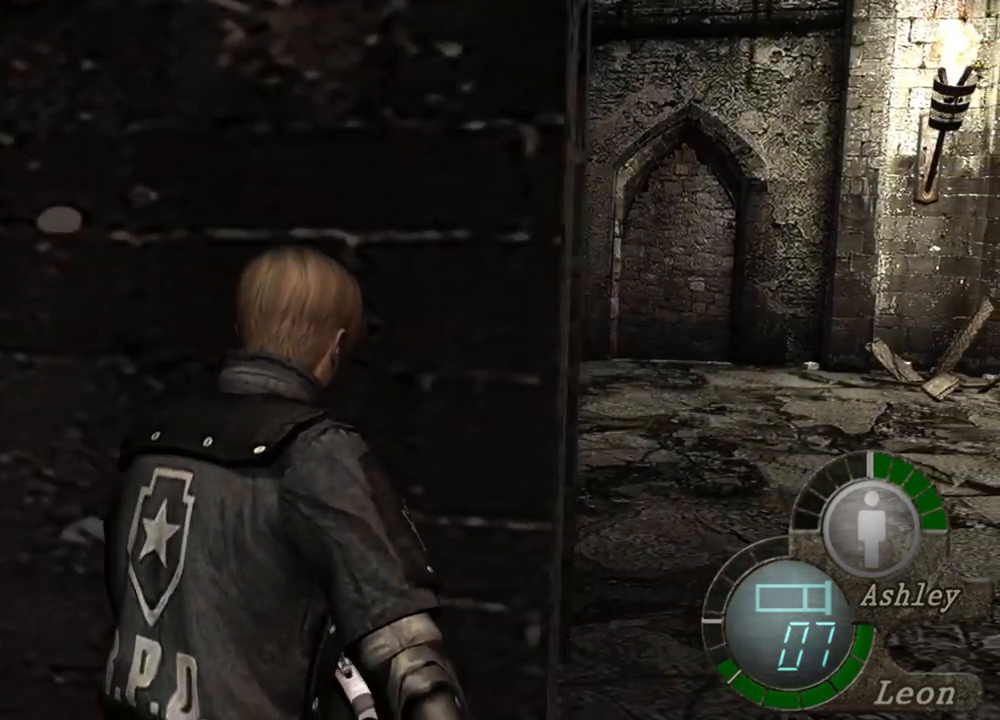
{"keys": ["shift", "w"], "mouse": [], "events": []}
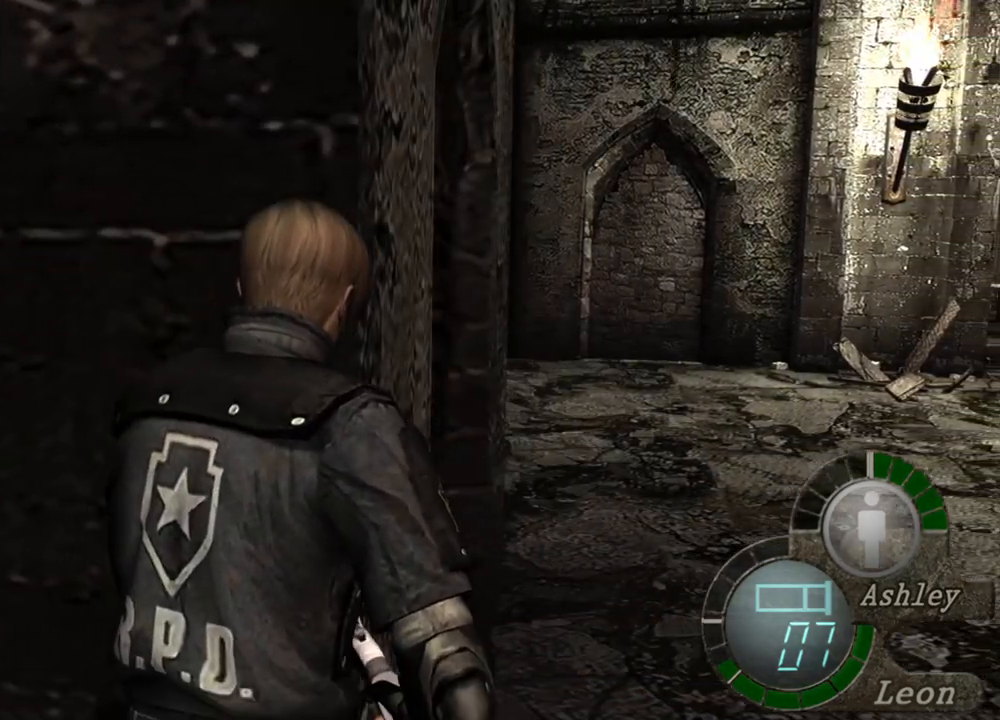
{"keys": ["shift", "w"], "mouse": [], "events": []}
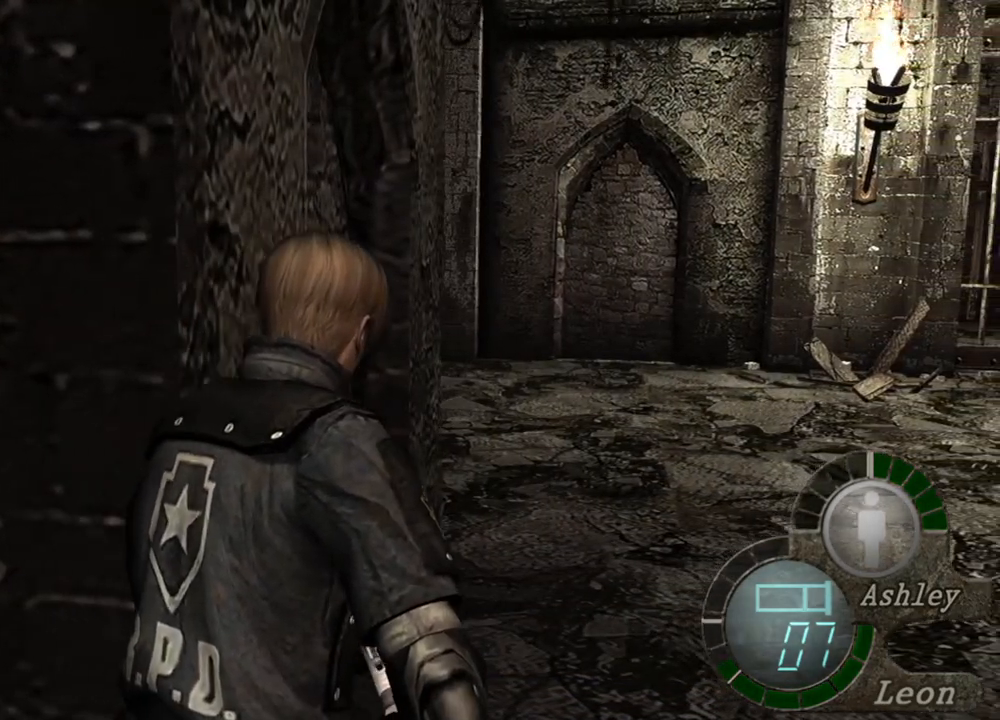
{"keys": ["shift", "w"], "mouse": [], "events": []}
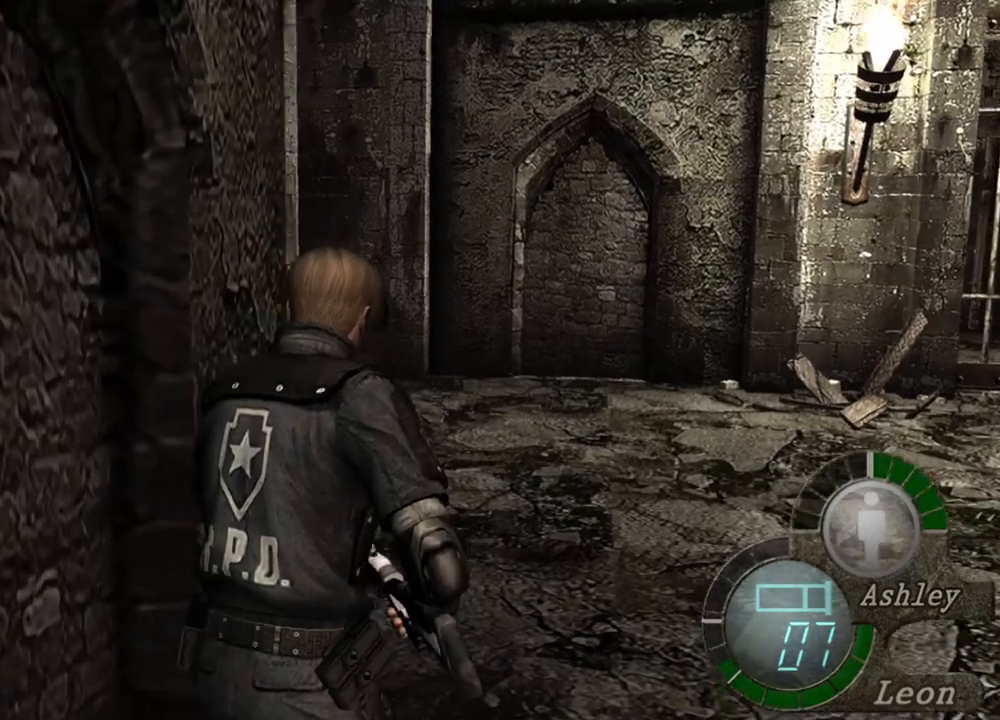
{"keys": ["shift", "w"], "mouse": [], "events": []}
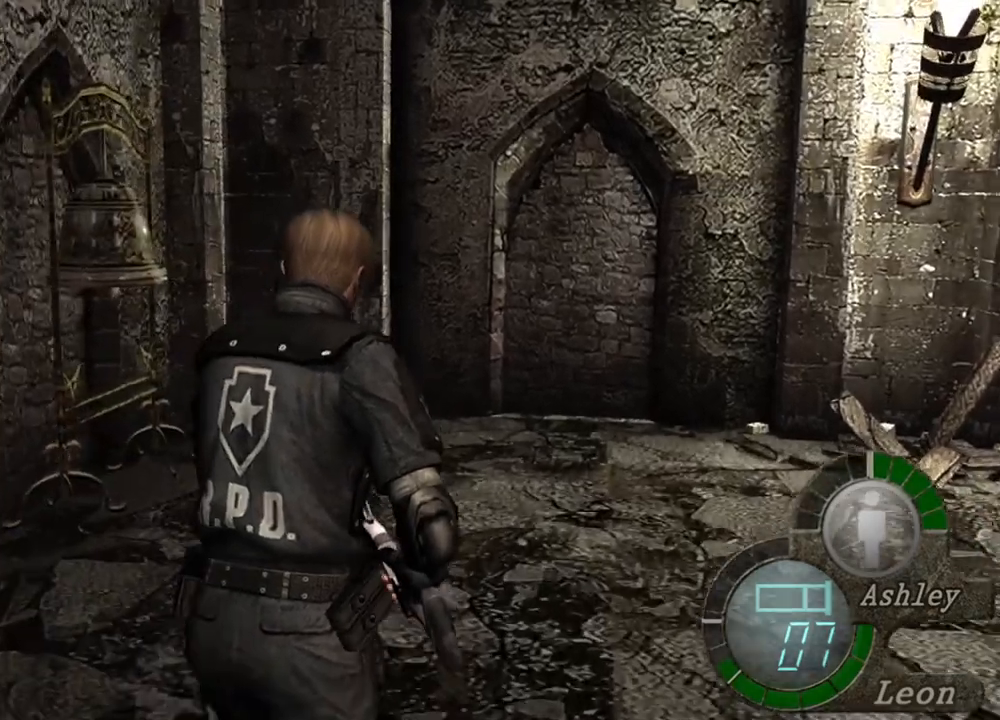
{"keys": ["shift", "w"], "mouse": [], "events": []}
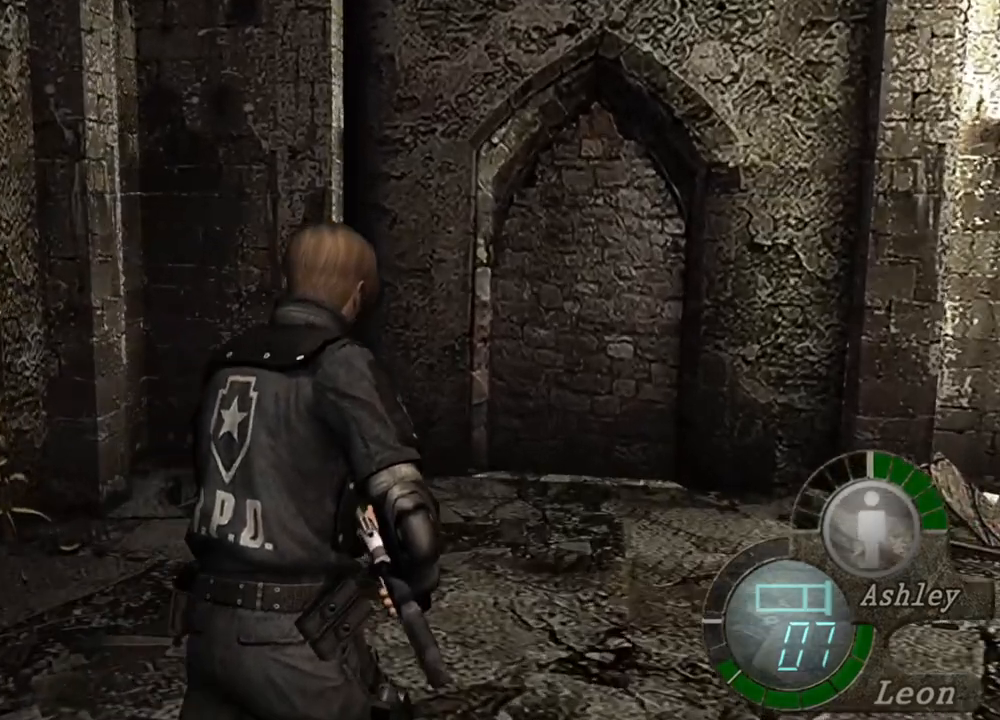
{"keys": ["shift", "w"], "mouse": [], "events": []}
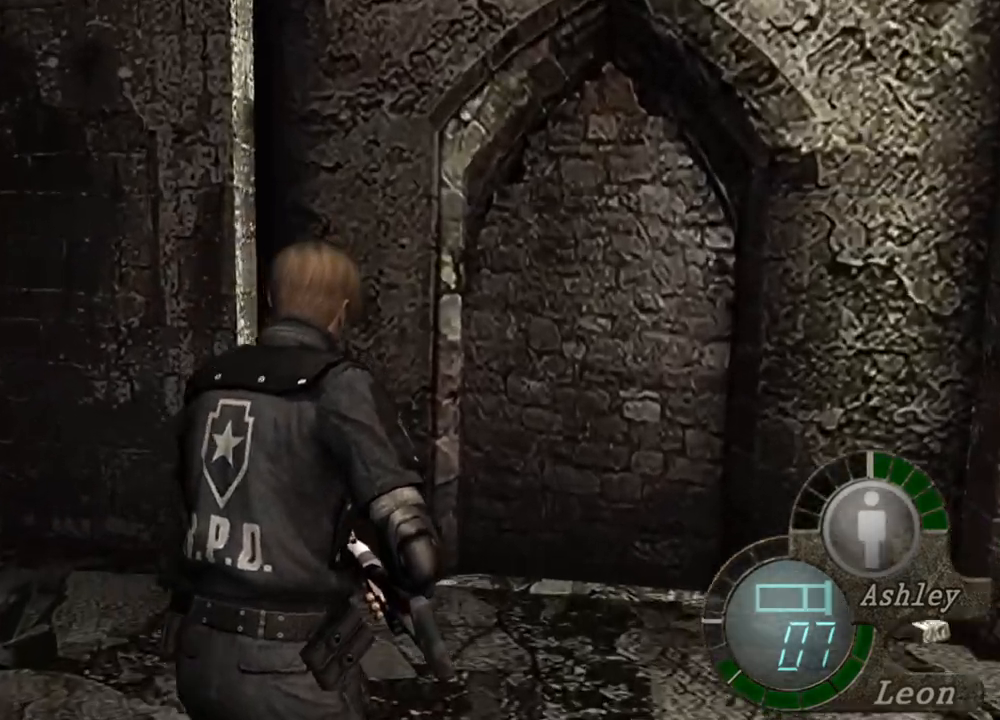
{"keys": ["shift", "w"], "mouse": [], "events": []}
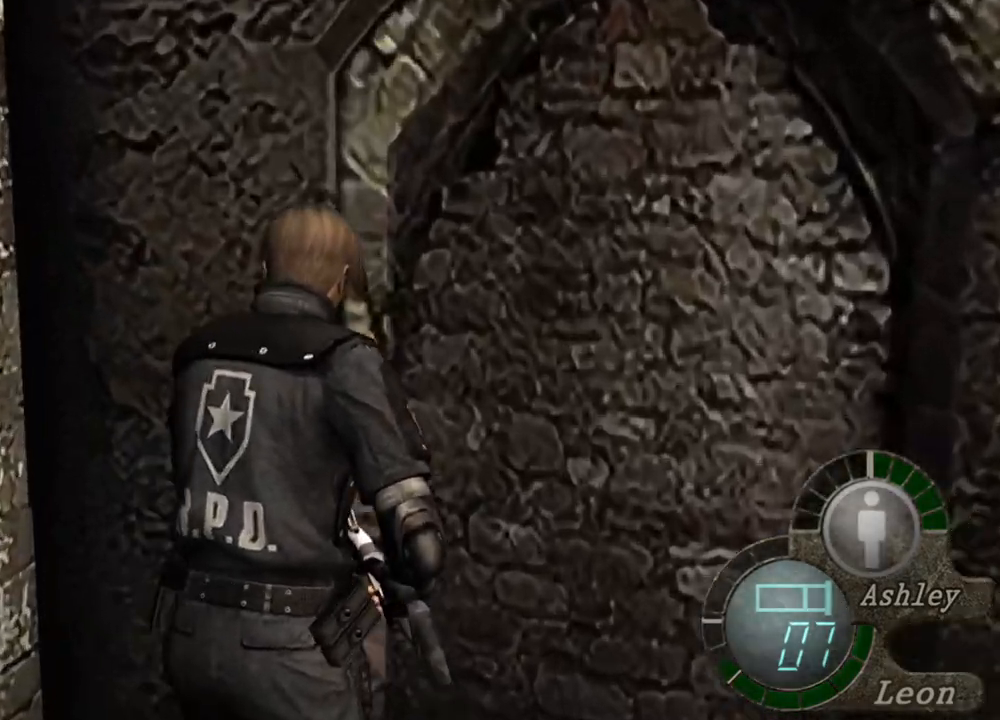
{"keys": ["d", "shift", "w"], "mouse": [], "events": [[217, "d", "down"], [384, "d", "up"], [417, "d", "down"]]}
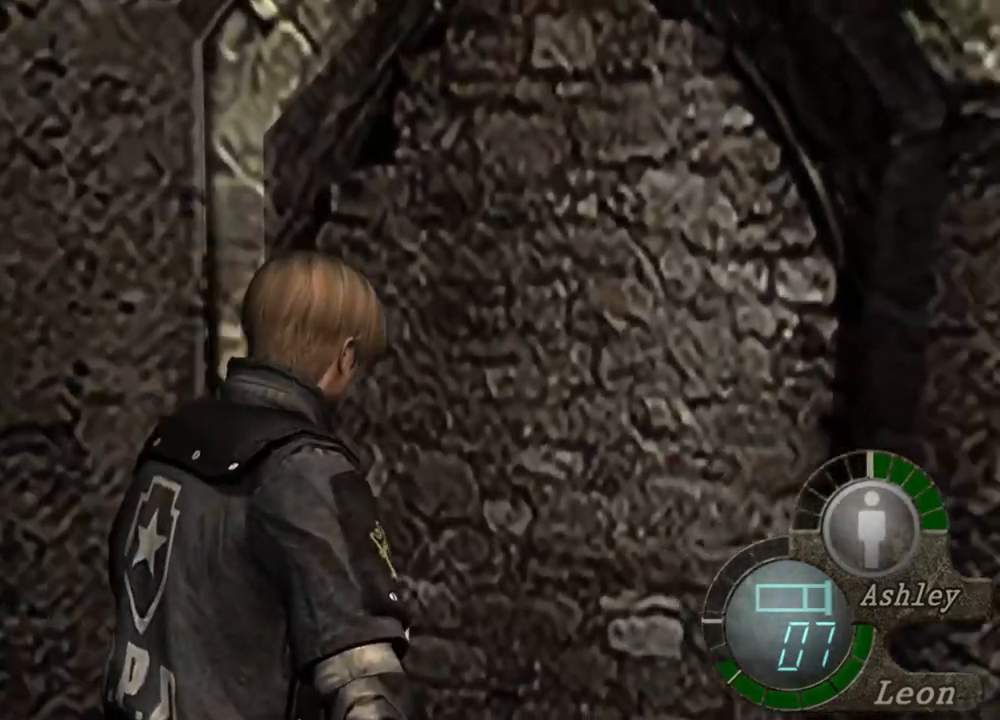
{"keys": ["d", "shift", "w"], "mouse": [], "events": [[50, "d", "up"], [117, "d", "down"], [184, "d", "up"], [350, "d", "down"]]}
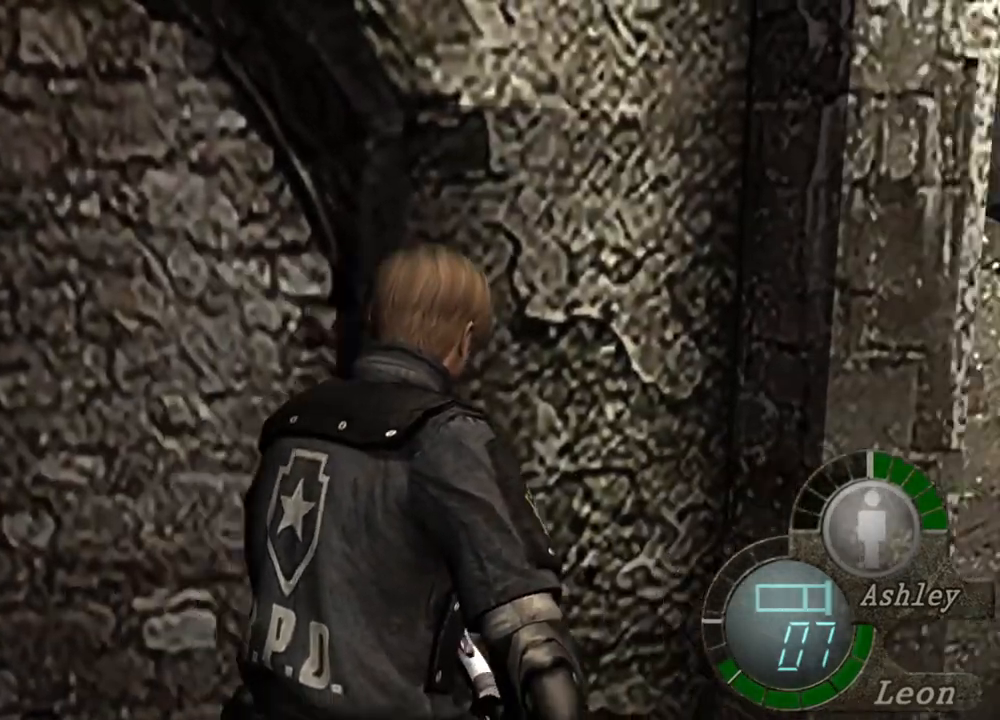
{"keys": ["shift", "w"], "mouse": [], "events": [[17, "d", "up"]]}
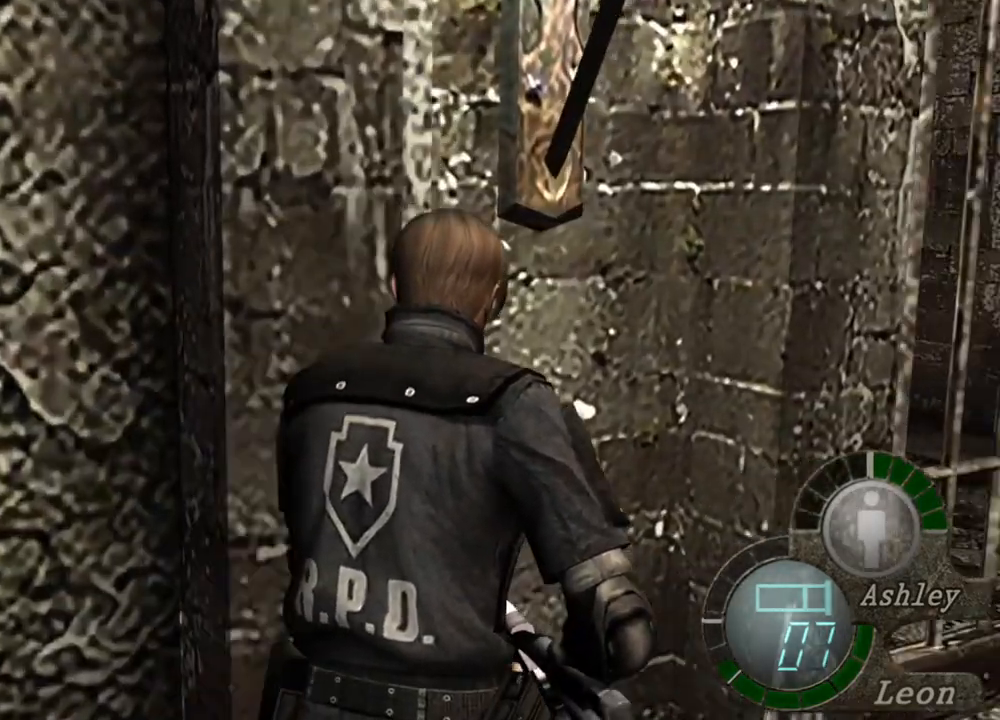
{"keys": ["d", "shift", "w"], "mouse": [], "events": [[450, "d", "down"]]}
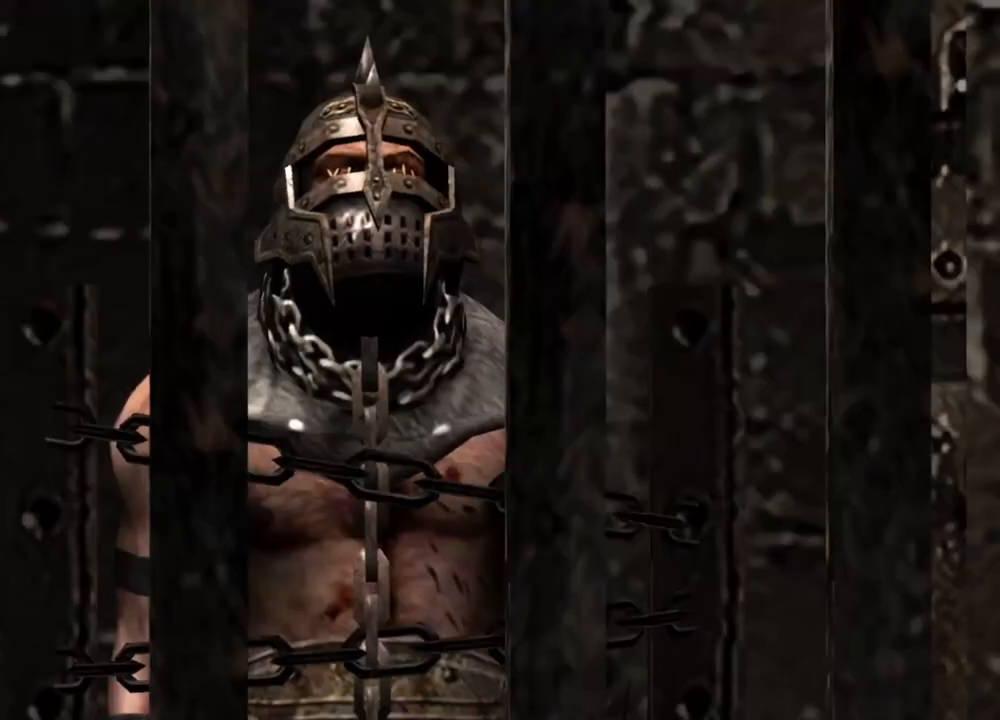
{"keys": ["shift", "w"], "mouse": [], "events": [[84, "d", "up"], [184, "d", "down"], [250, "d", "up"]]}
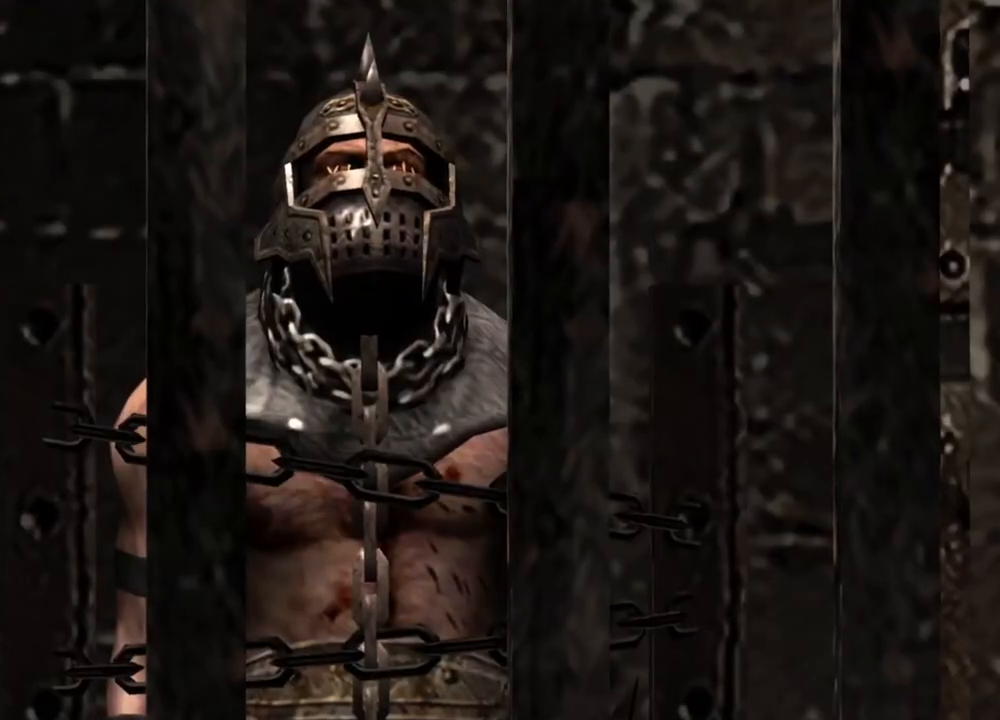
{"keys": ["shift", "w"], "mouse": [], "events": [[17, "shift", "up"], [17, "w", "up"], [450, "shift", "down"], [450, "w", "down"]]}
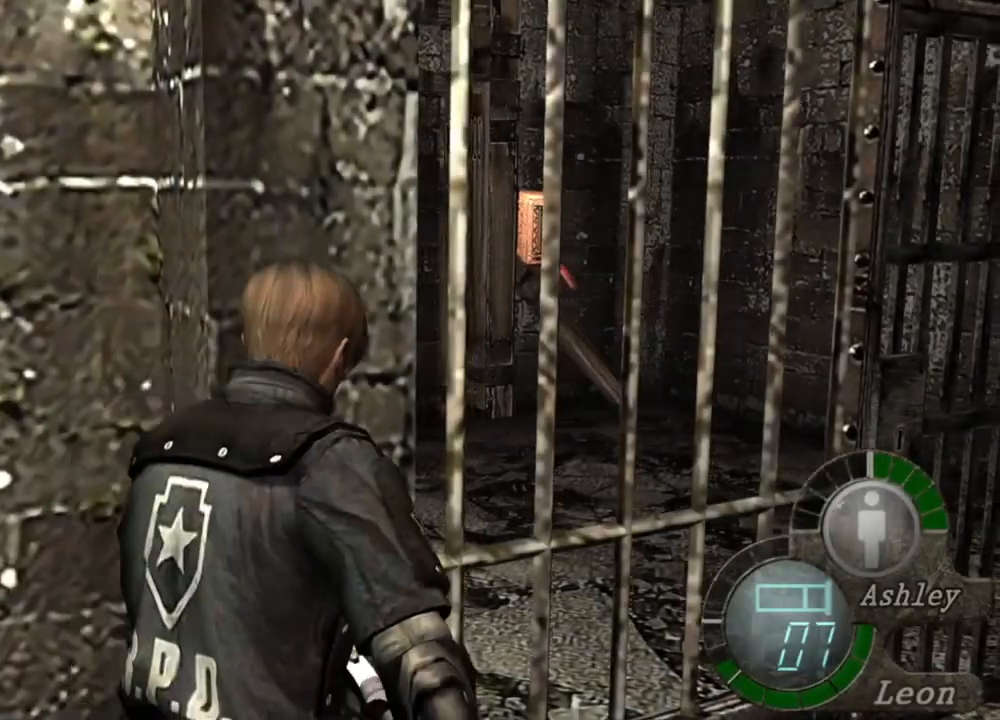
{"keys": ["e", "shift", "w"], "mouse": [], "events": [[50, "e", "down"], [150, "e", "up"], [184, "e", "down"], [284, "e", "up"], [317, "e", "down"], [417, "e", "up"], [450, "e", "down"]]}
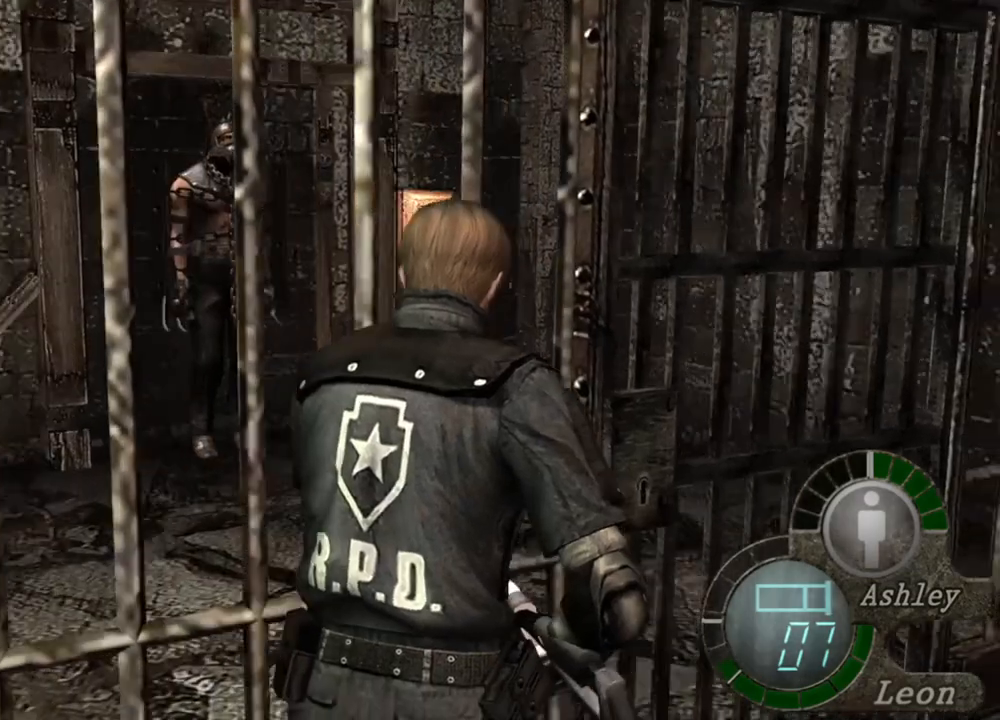
{"keys": ["e", "shift", "w"], "mouse": [], "events": [[150, "e", "up"], [217, "e", "down"]]}
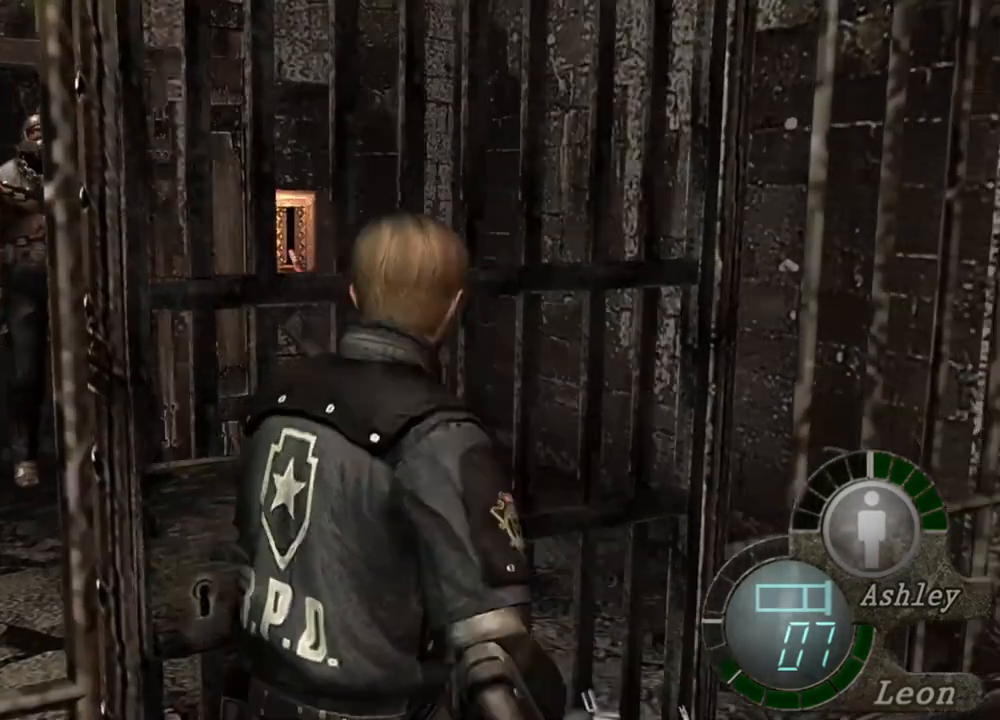
{"keys": ["e", "shift", "w"], "mouse": [], "events": [[17, "e", "up"], [84, "e", "down"], [150, "e", "up"], [217, "e", "down"]]}
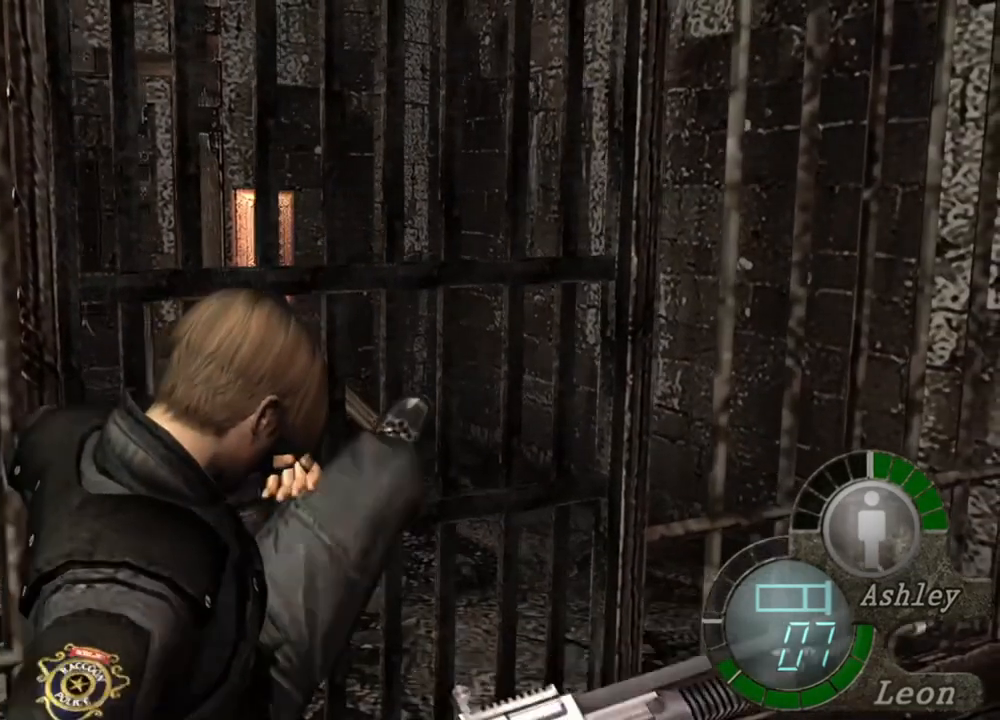
{"keys": [], "mouse": [], "events": [[50, "e", "up"], [117, "e", "down"], [184, "e", "up"], [250, "e", "down"], [317, "e", "up"], [384, "shift", "up"], [384, "w", "up"]]}